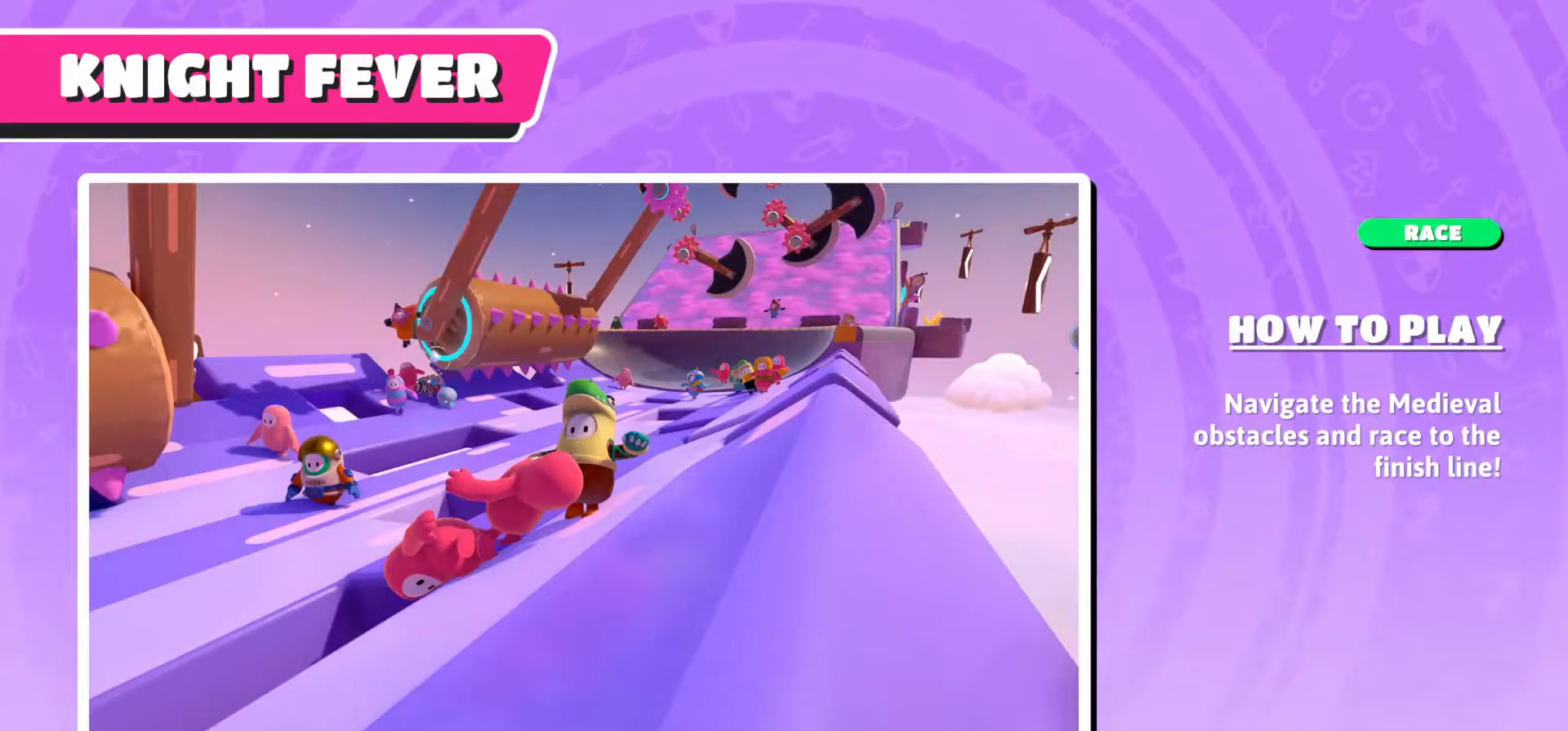
Gameplay with a controller (Xbox layout); each line is a JSON object with the inputs held at the frame after it. "events" lists button and stick changes between this image and that frame as [ms after this image, input, new state], when the widget could be followed in between.
{"buttons": [], "left_stick": "down-right", "right_stick": "center", "events": [[283, "left_stick", "left"], [400, "left_stick", "down"], [450, "left_stick", "down-right"]]}
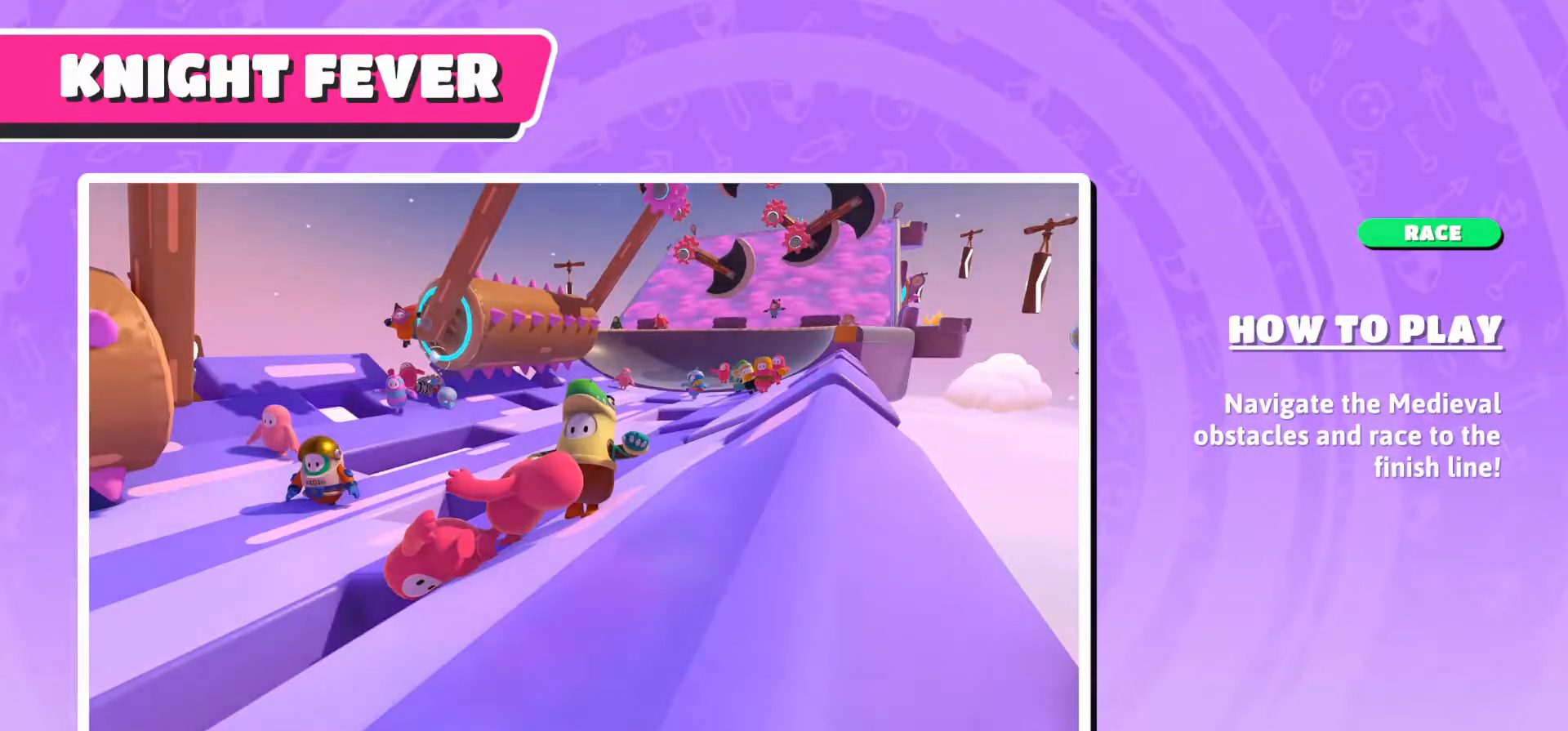
{"buttons": [], "left_stick": "down", "right_stick": "center", "events": [[17, "left_stick", "right"], [83, "left_stick", "up"], [150, "left_stick", "left"], [200, "left_stick", "down"], [300, "left_stick", "right"], [350, "left_stick", "up"], [467, "left_stick", "down"]]}
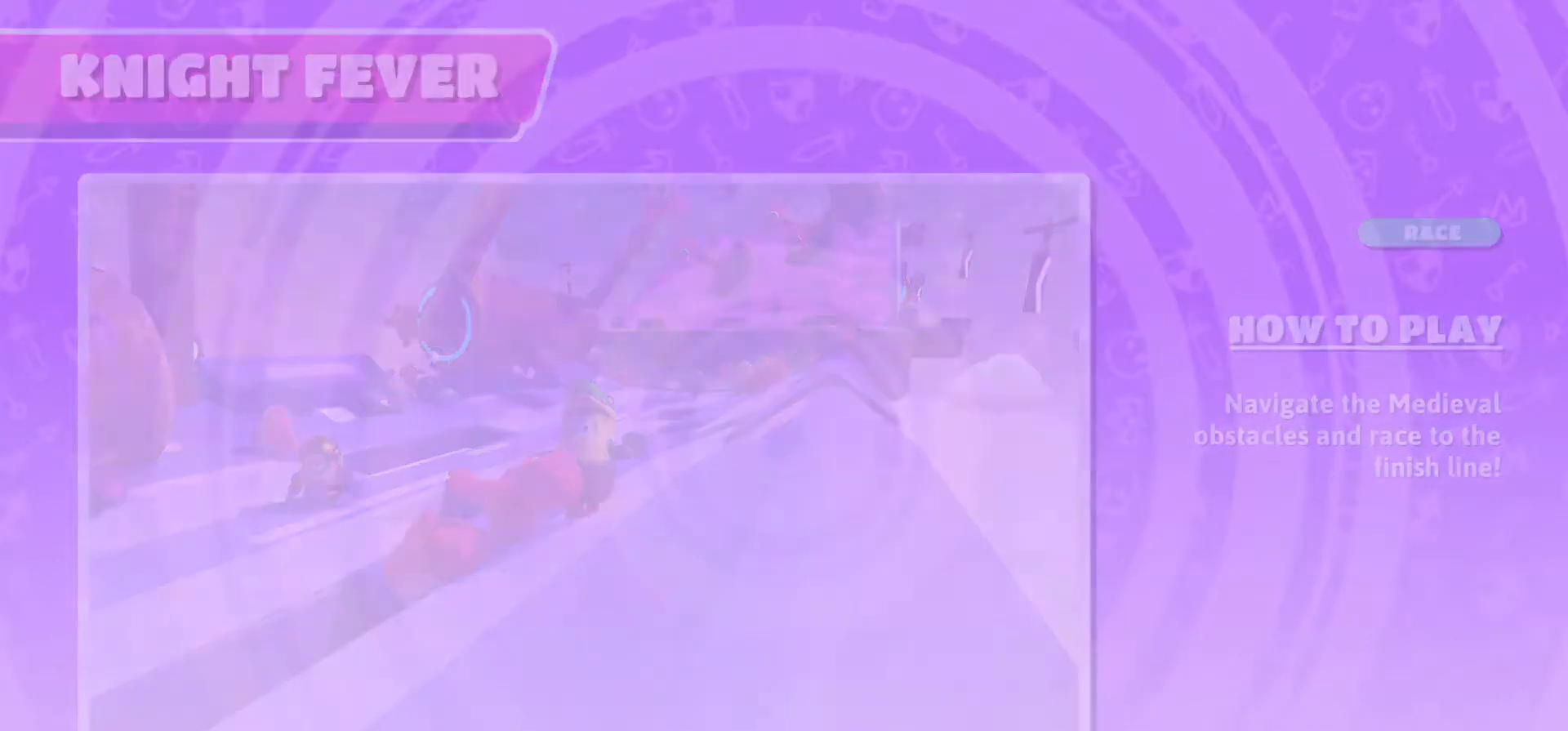
{"buttons": [], "left_stick": "left", "right_stick": "center", "events": [[133, "left_stick", "left"], [233, "left_stick", "down-right"], [383, "left_stick", "up-right"], [483, "left_stick", "left"]]}
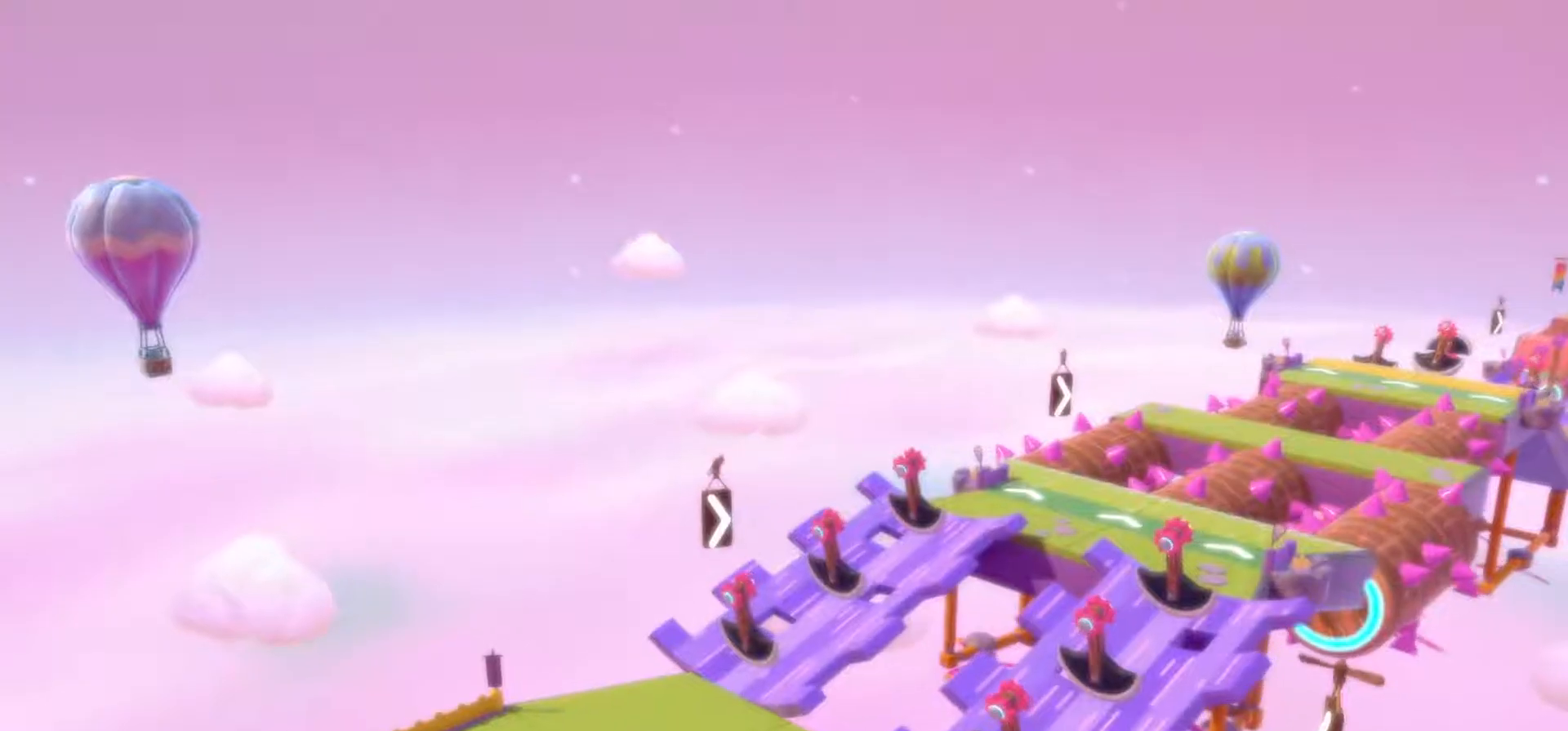
{"buttons": [], "left_stick": "center", "right_stick": "center", "events": [[17, "left_stick", "down-left"], [100, "left_stick", "down-right"], [233, "left_stick", "center"]]}
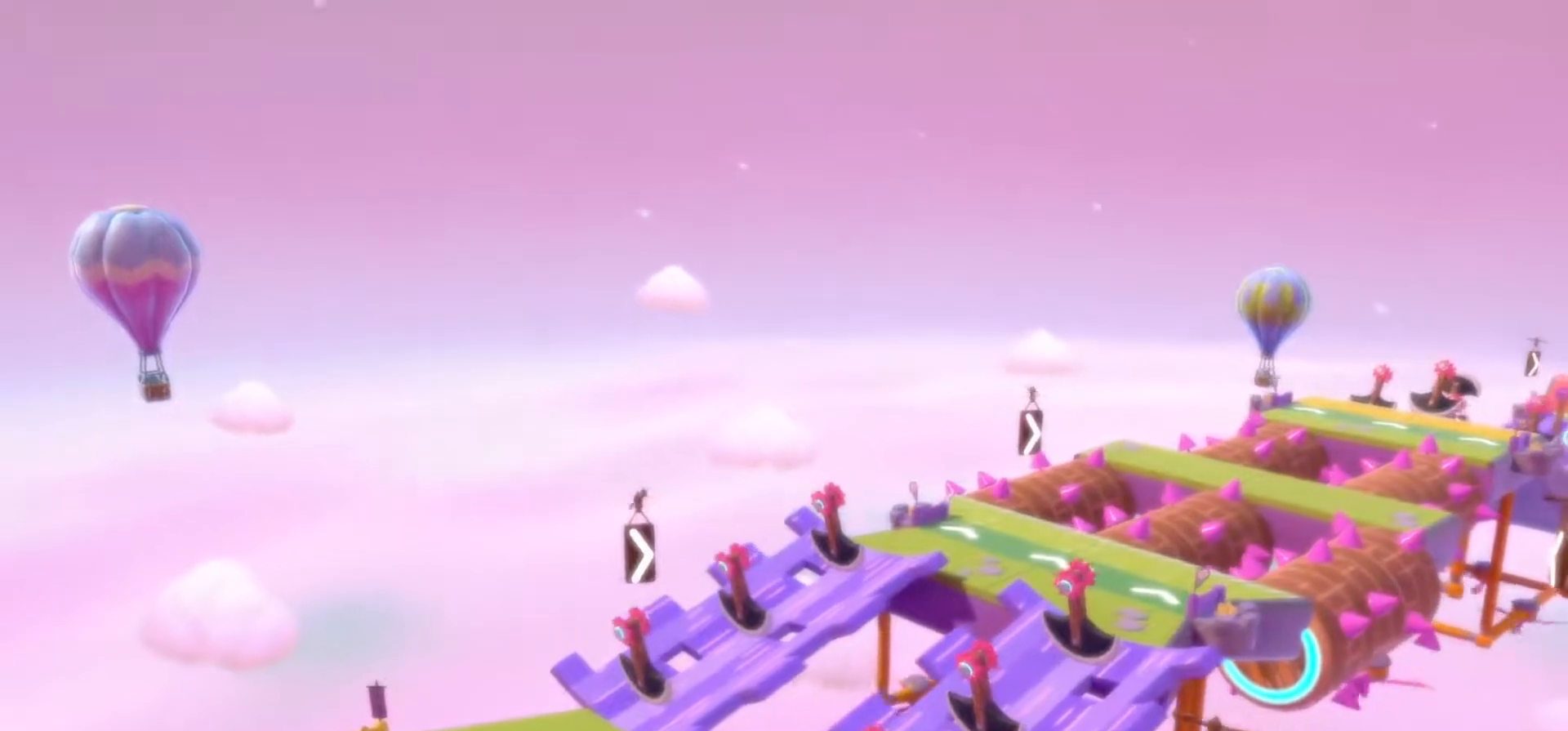
{"buttons": [], "left_stick": "center", "right_stick": "center", "events": []}
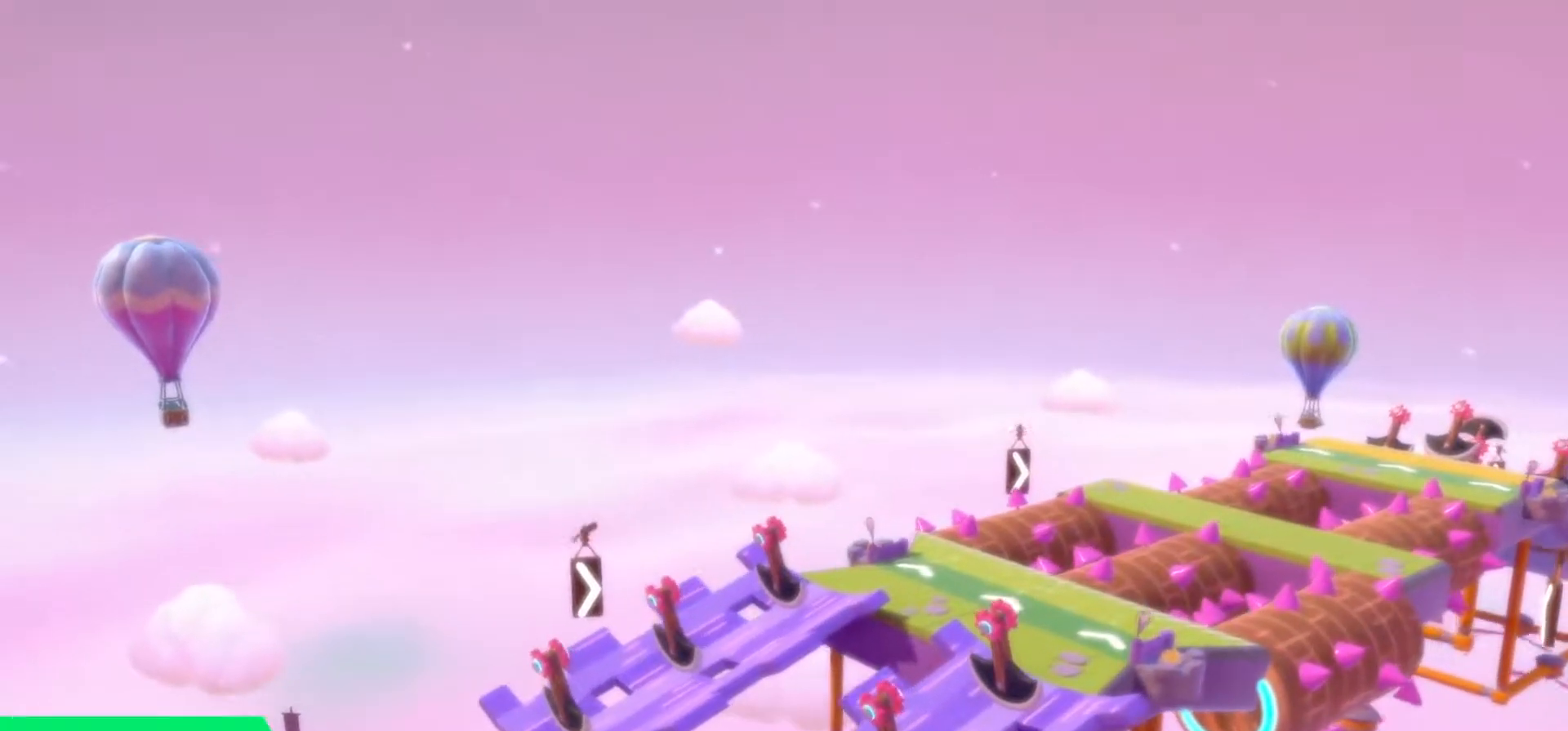
{"buttons": [], "left_stick": "center", "right_stick": "center", "events": []}
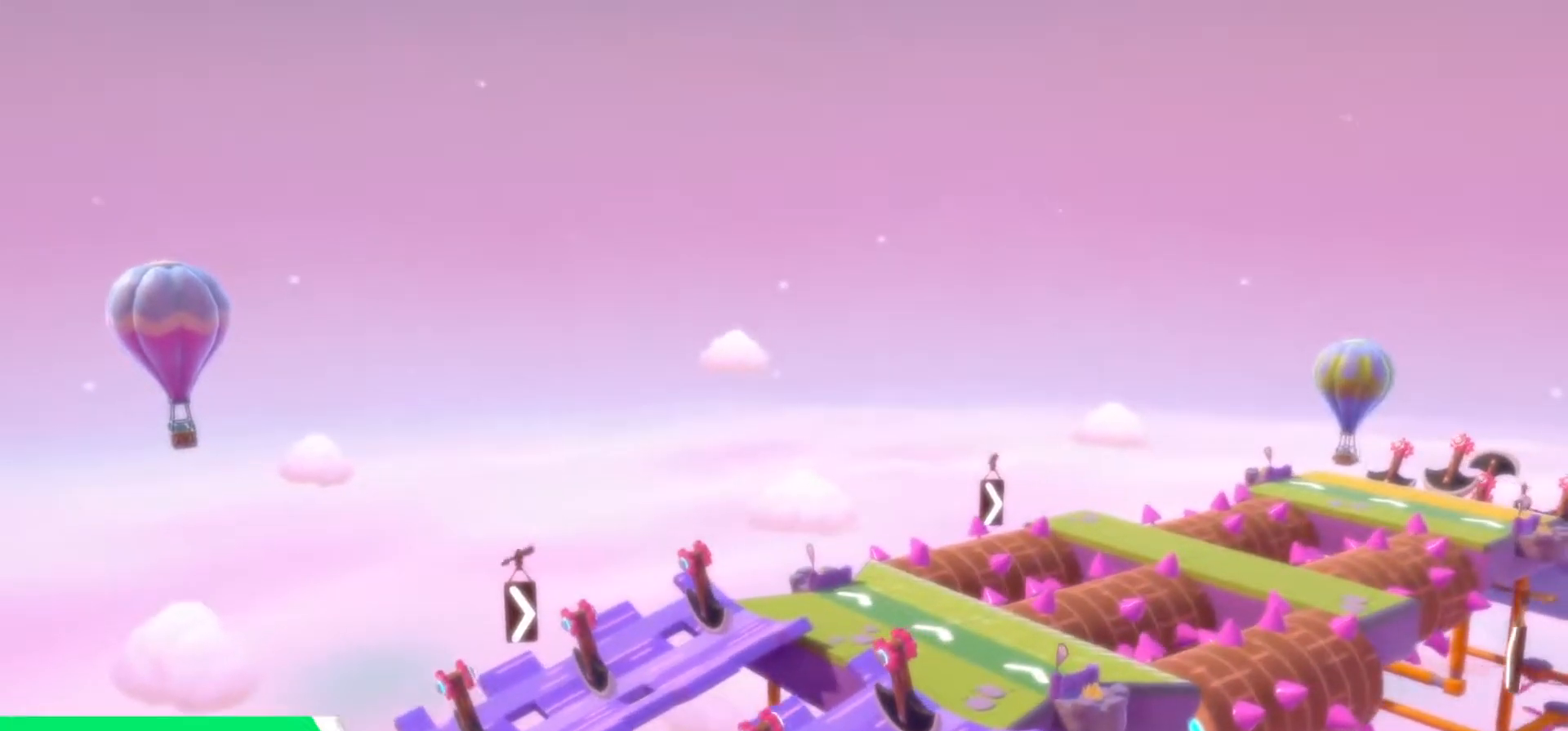
{"buttons": [], "left_stick": "center", "right_stick": "center", "events": []}
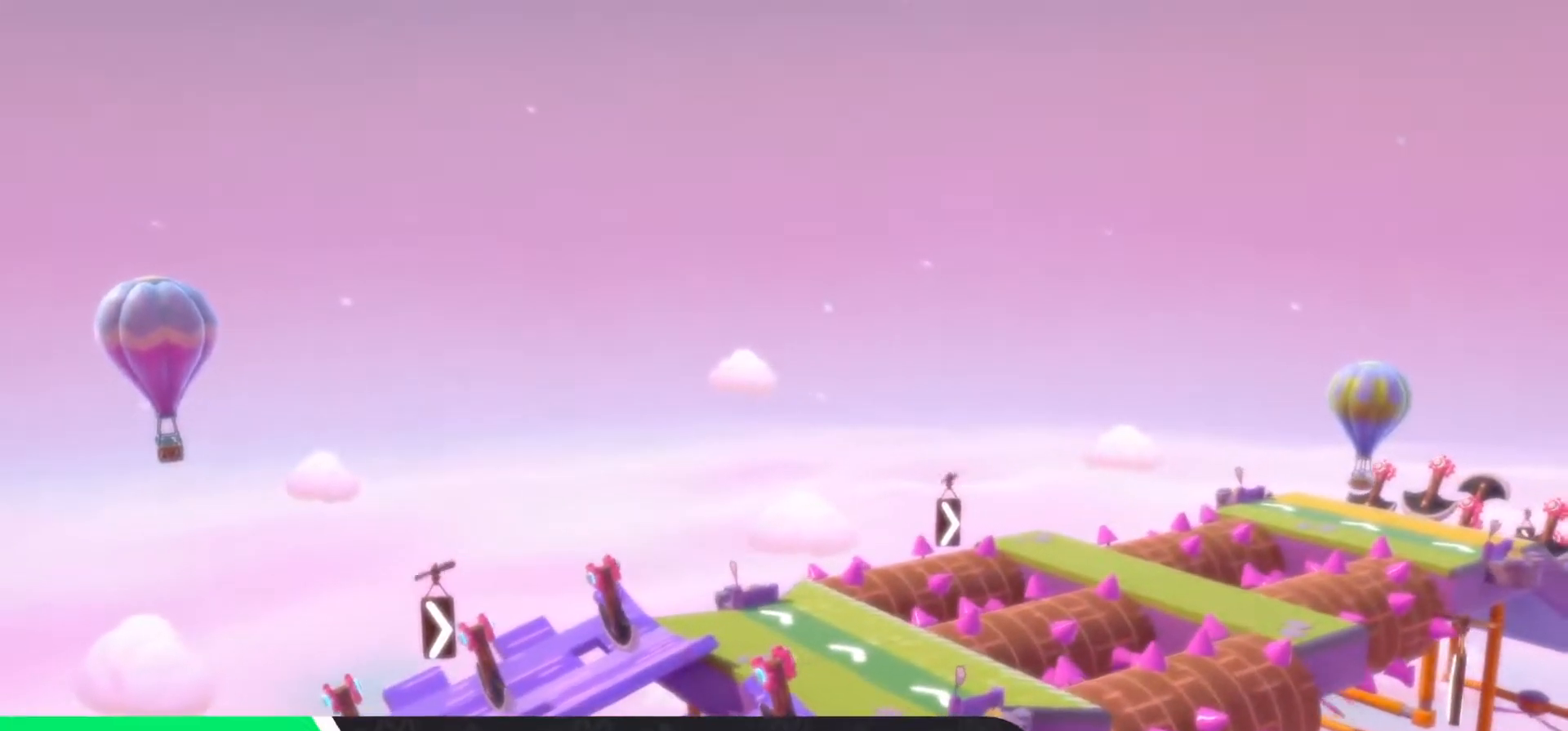
{"buttons": [], "left_stick": "center", "right_stick": "center", "events": []}
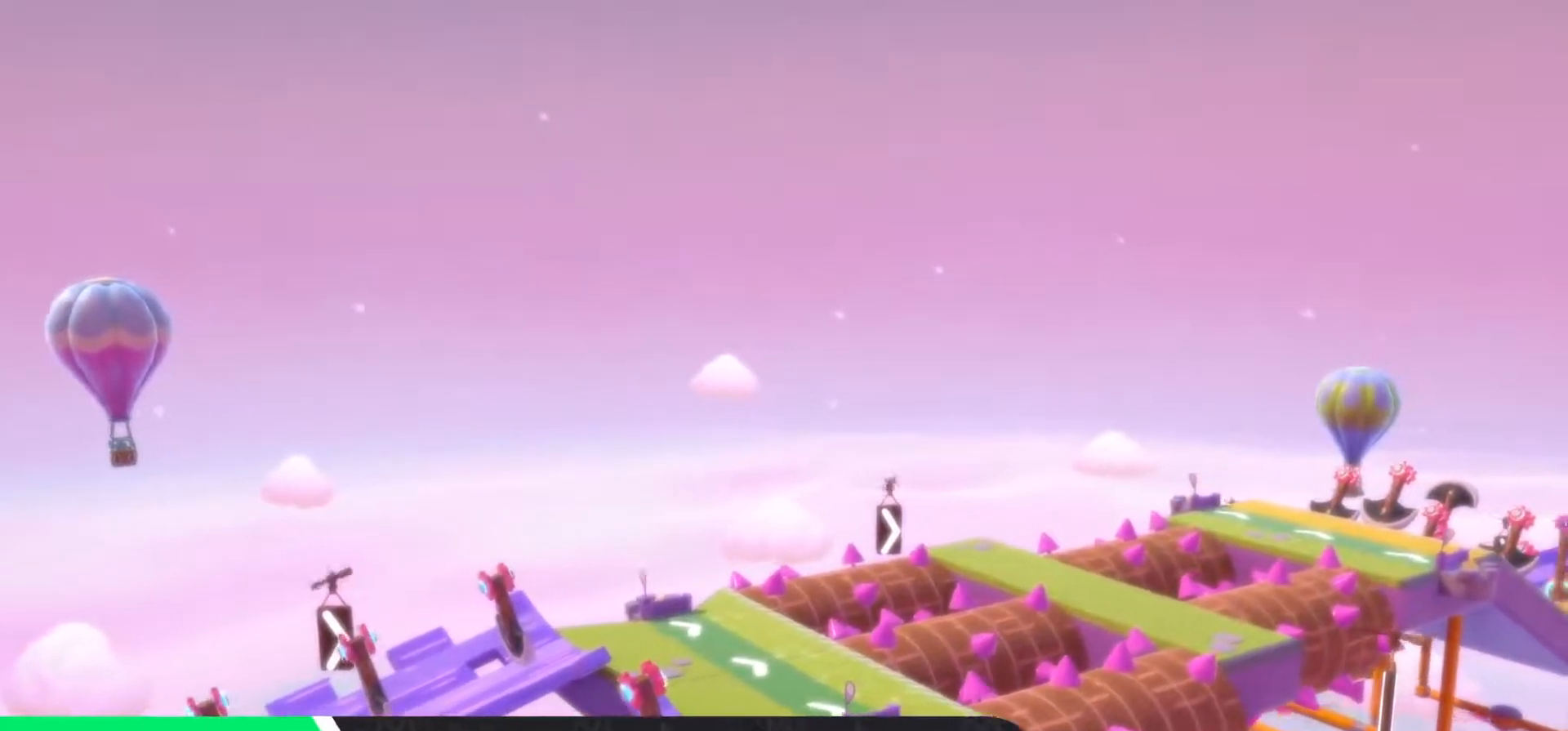
{"buttons": [], "left_stick": "center", "right_stick": "center", "events": []}
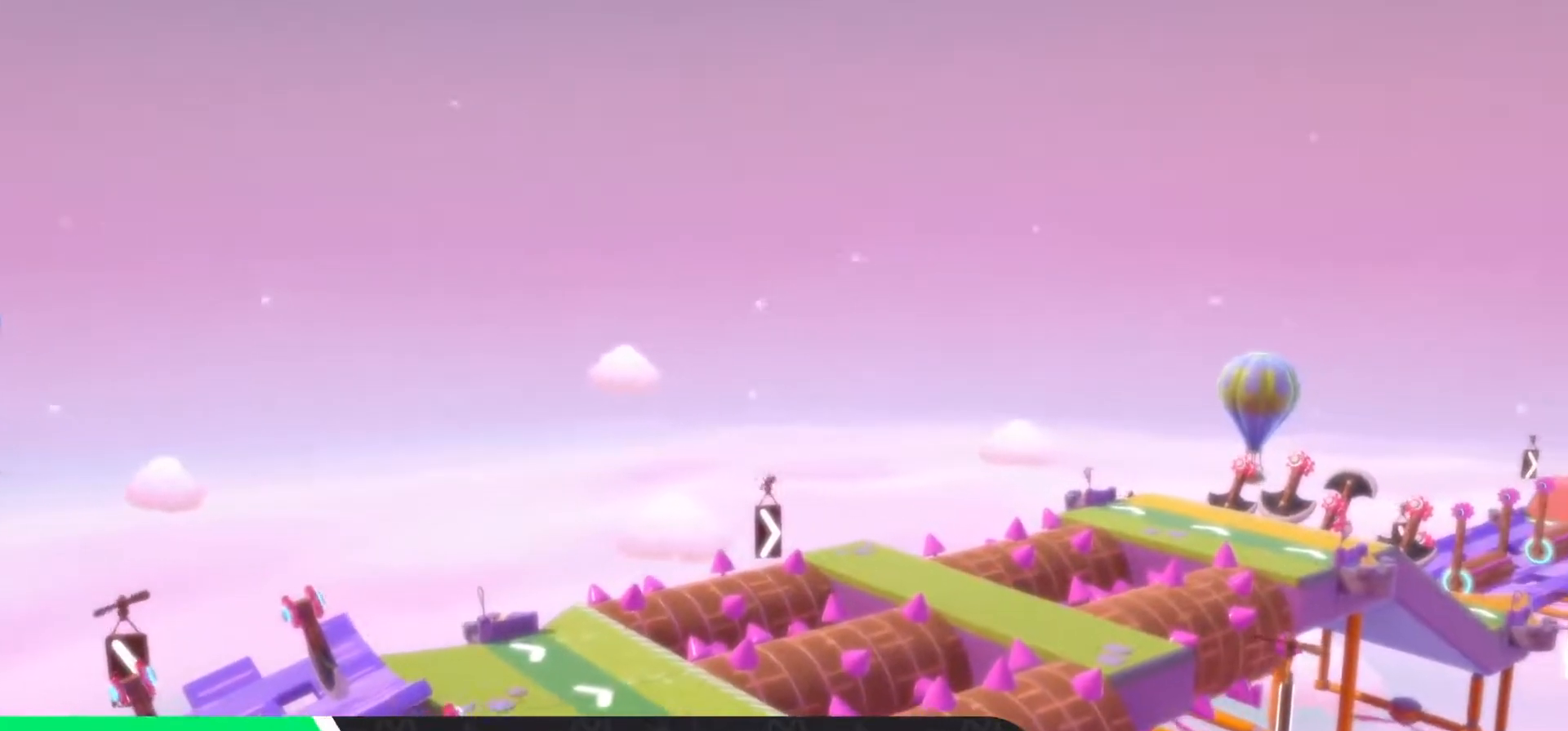
{"buttons": [], "left_stick": "center", "right_stick": "center", "events": []}
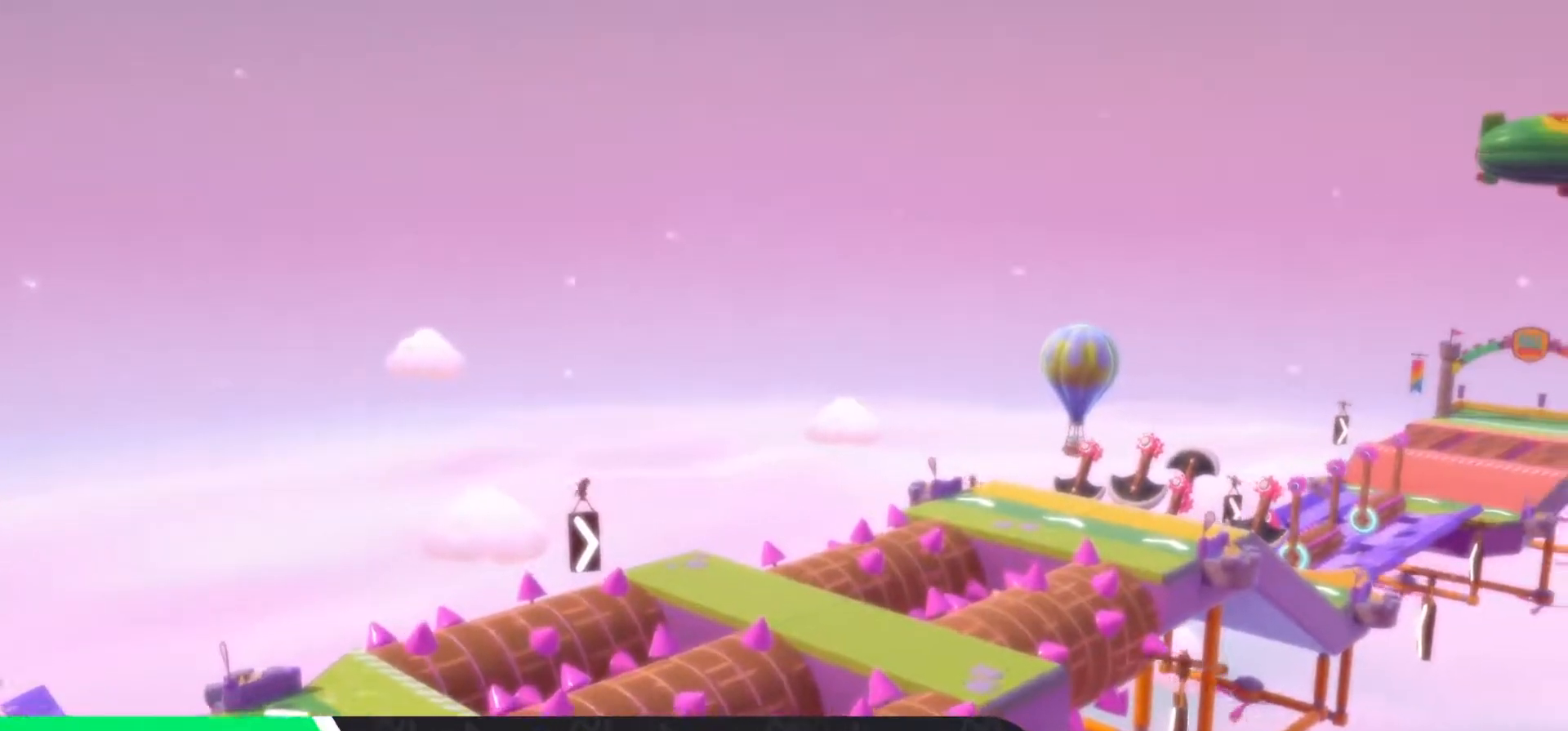
{"buttons": [], "left_stick": "center", "right_stick": "center", "events": []}
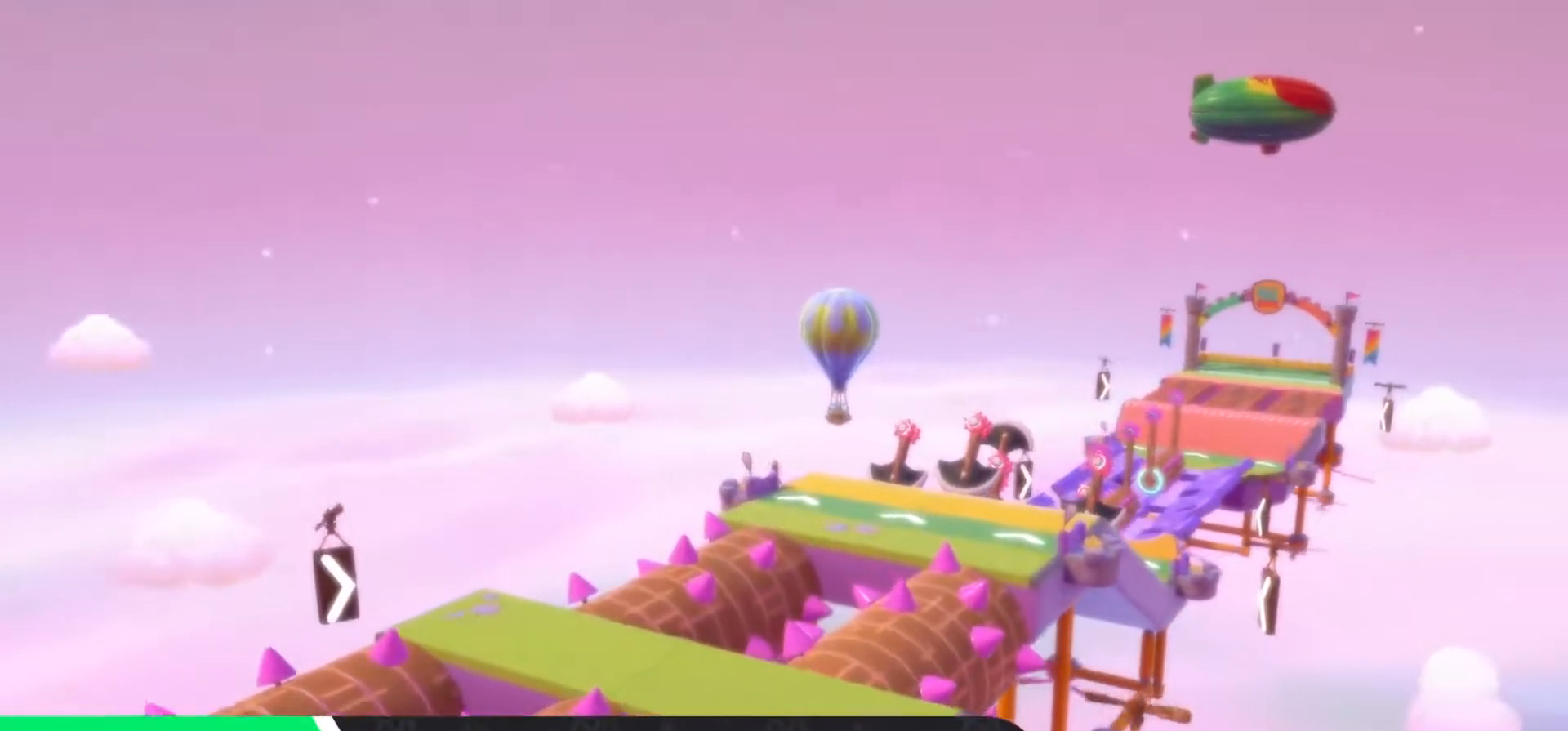
{"buttons": [], "left_stick": "center", "right_stick": "center", "events": []}
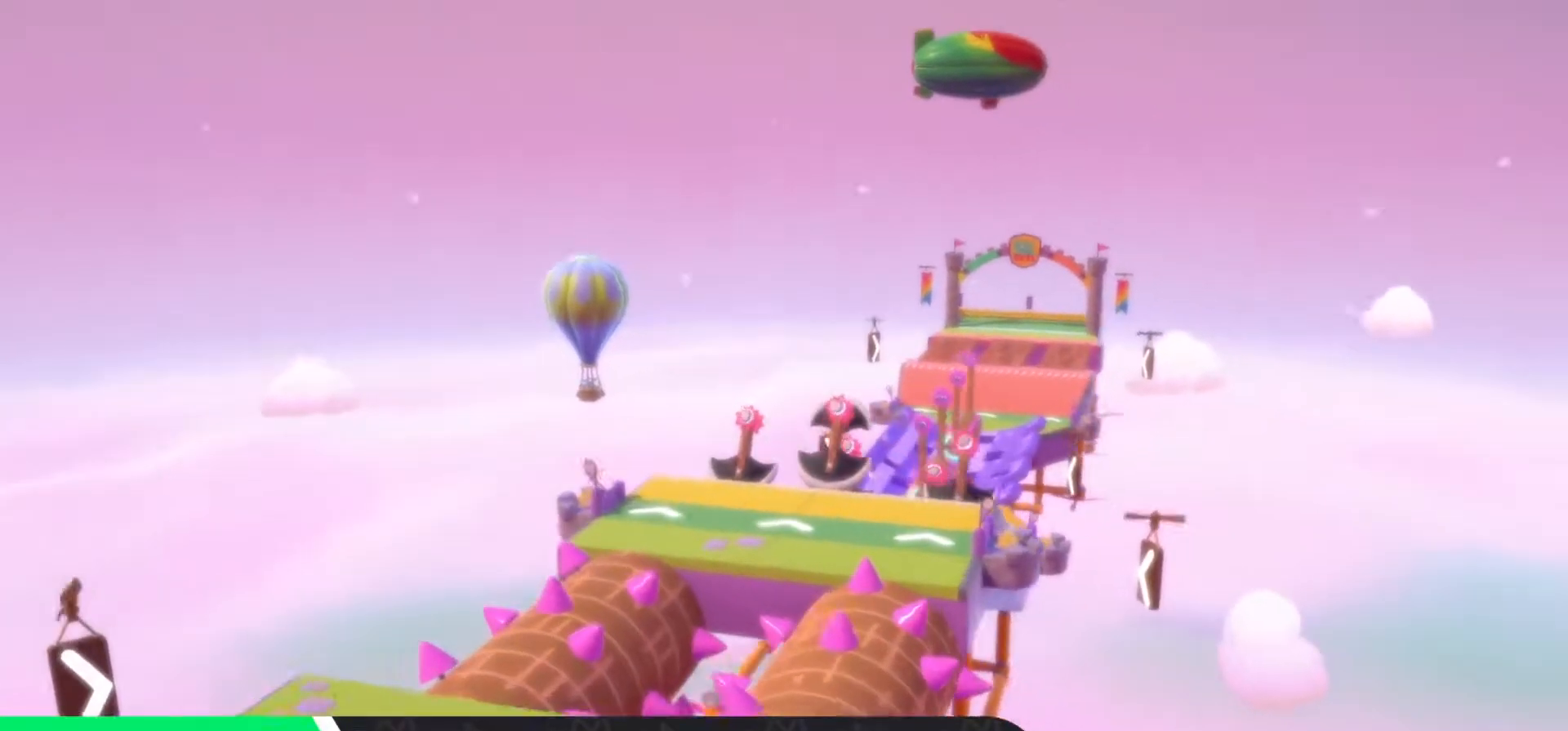
{"buttons": [], "left_stick": "center", "right_stick": "center", "events": []}
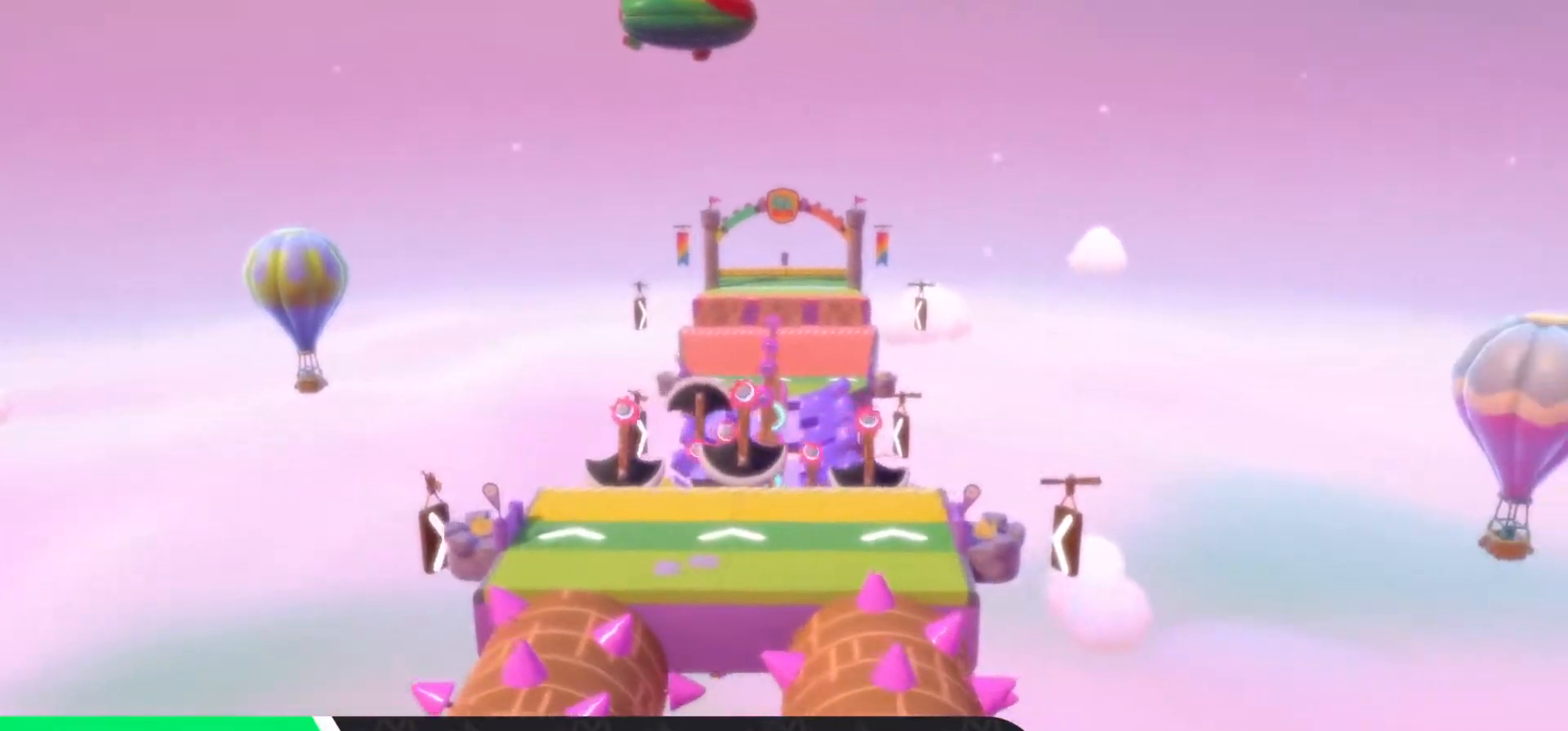
{"buttons": [], "left_stick": "down", "right_stick": "center", "events": [[150, "left_stick", "down"], [383, "left_stick", "up-left"], [500, "left_stick", "down"]]}
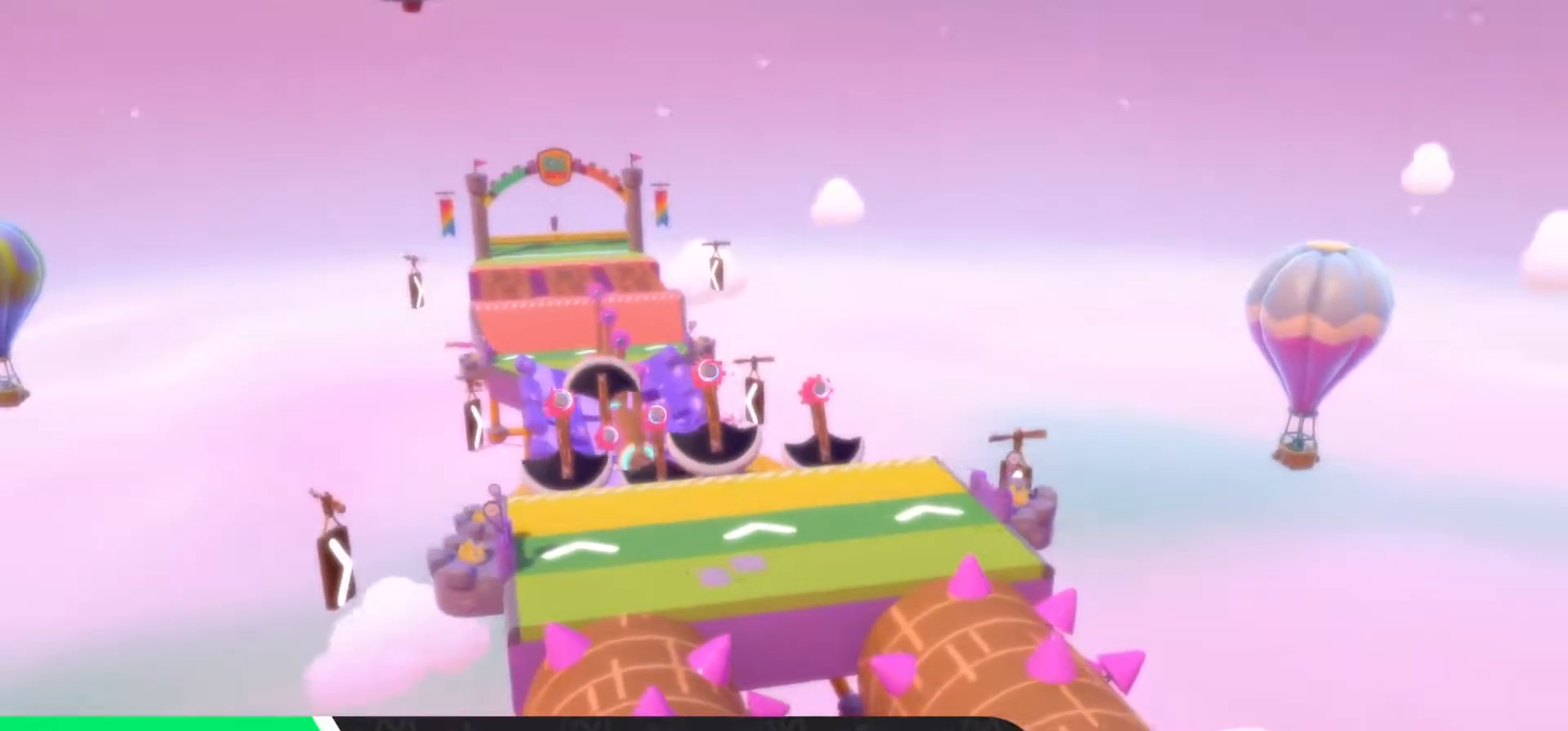
{"buttons": [], "left_stick": "up", "right_stick": "center", "events": [[17, "left_stick", "down-right"], [183, "left_stick", "up-left"], [267, "left_stick", "down-left"], [333, "left_stick", "down-right"], [467, "left_stick", "up"]]}
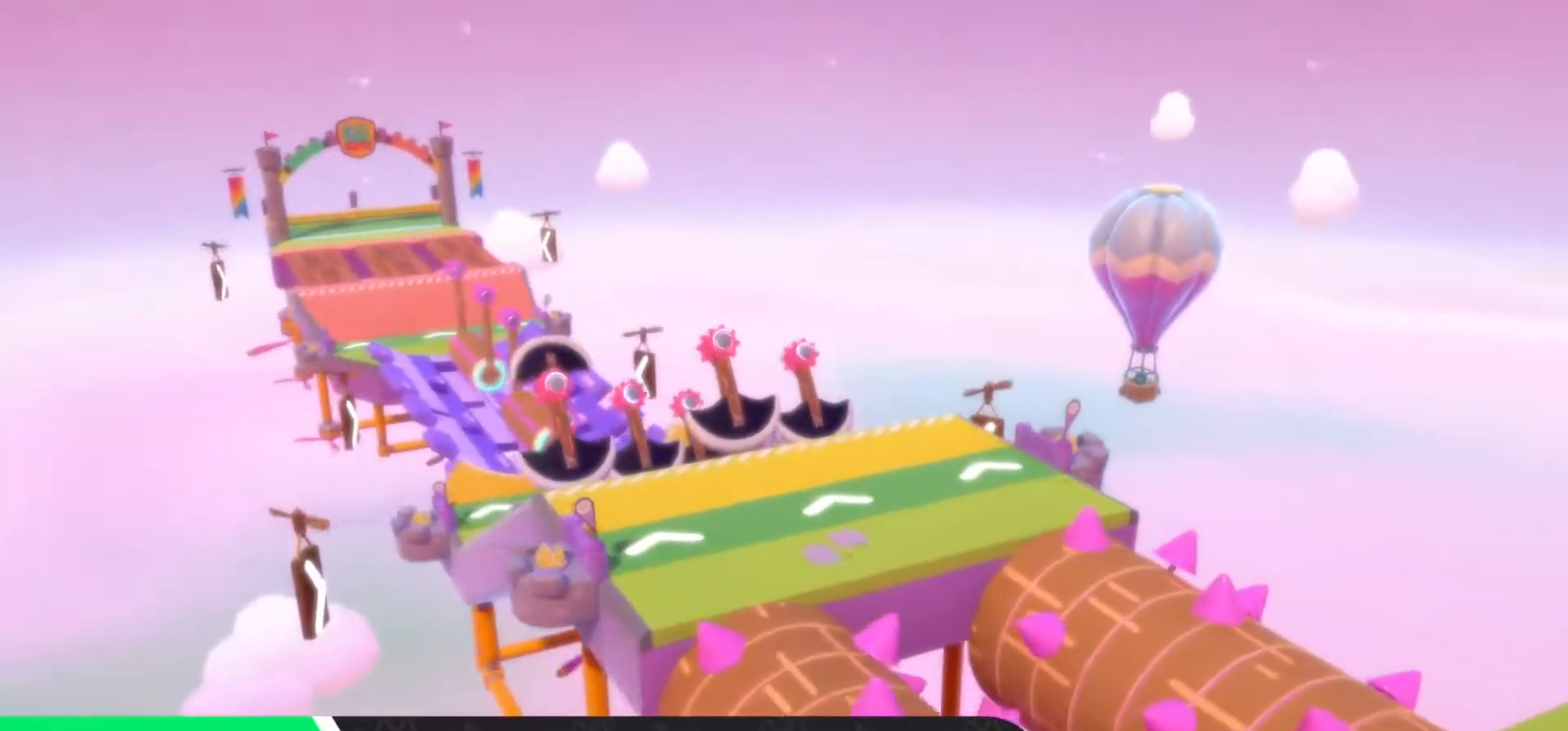
{"buttons": [], "left_stick": "center", "right_stick": "center", "events": [[33, "left_stick", "up-left"], [133, "left_stick", "down-left"], [233, "left_stick", "down-right"], [283, "left_stick", "center"]]}
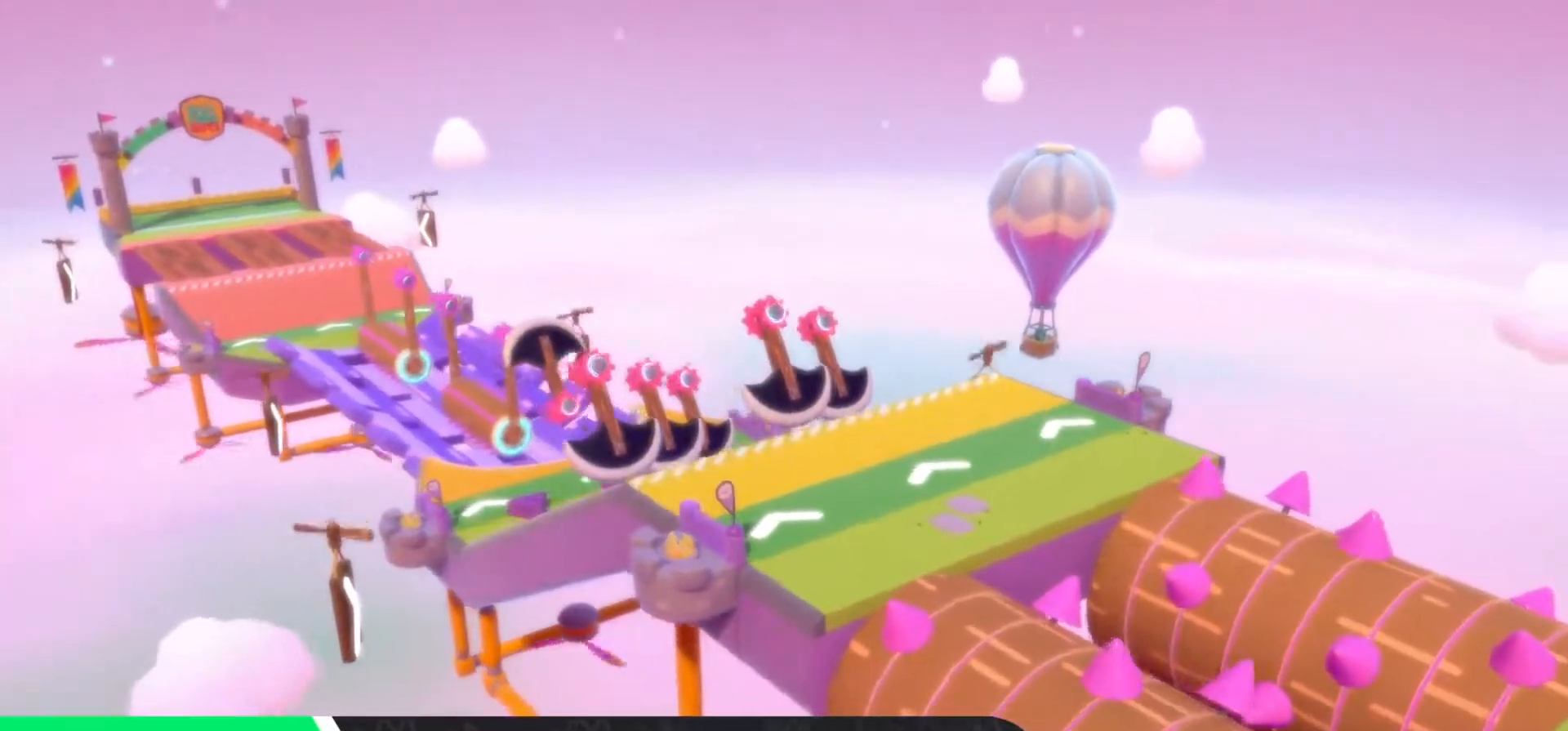
{"buttons": [], "left_stick": "center", "right_stick": "center", "events": []}
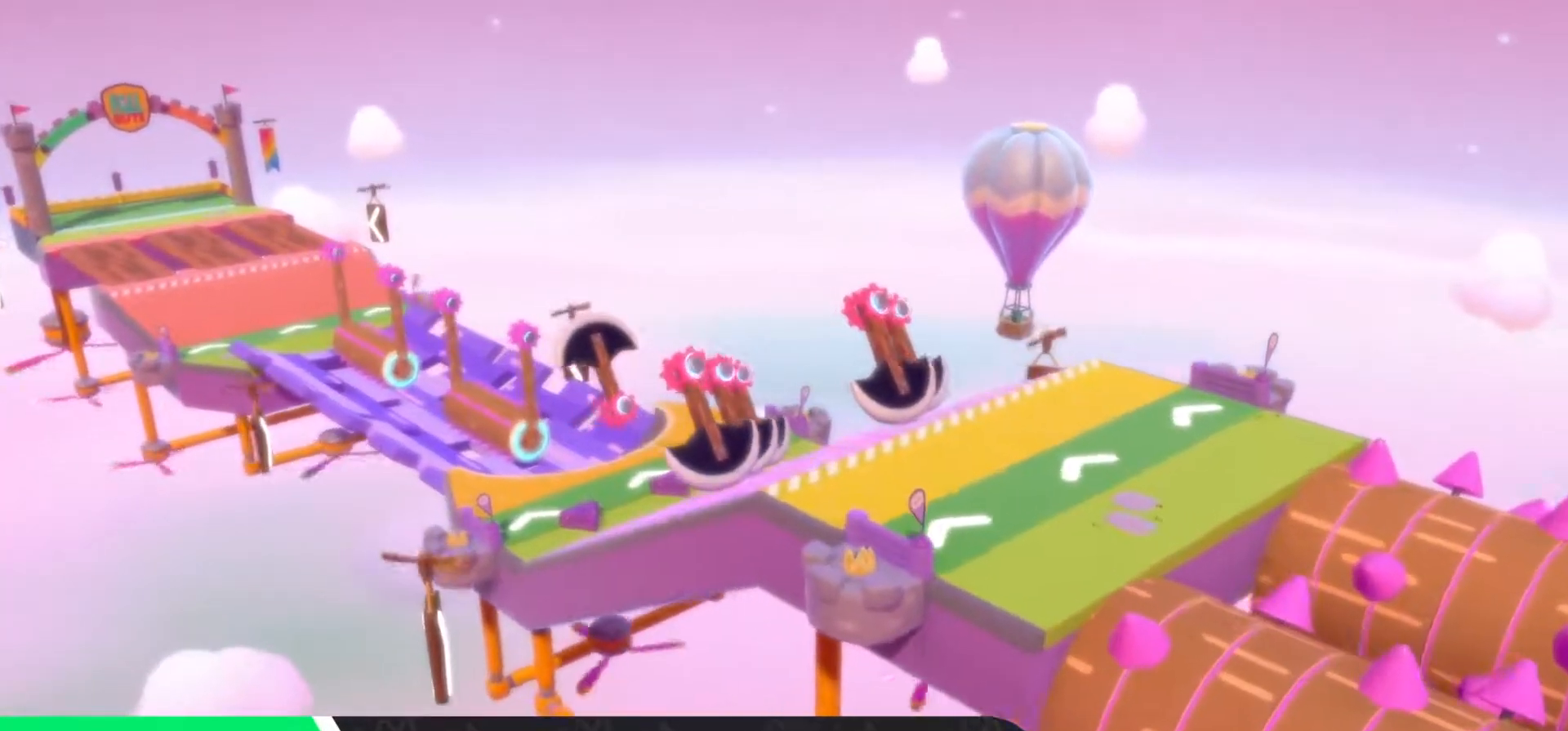
{"buttons": [], "left_stick": "center", "right_stick": "center", "events": []}
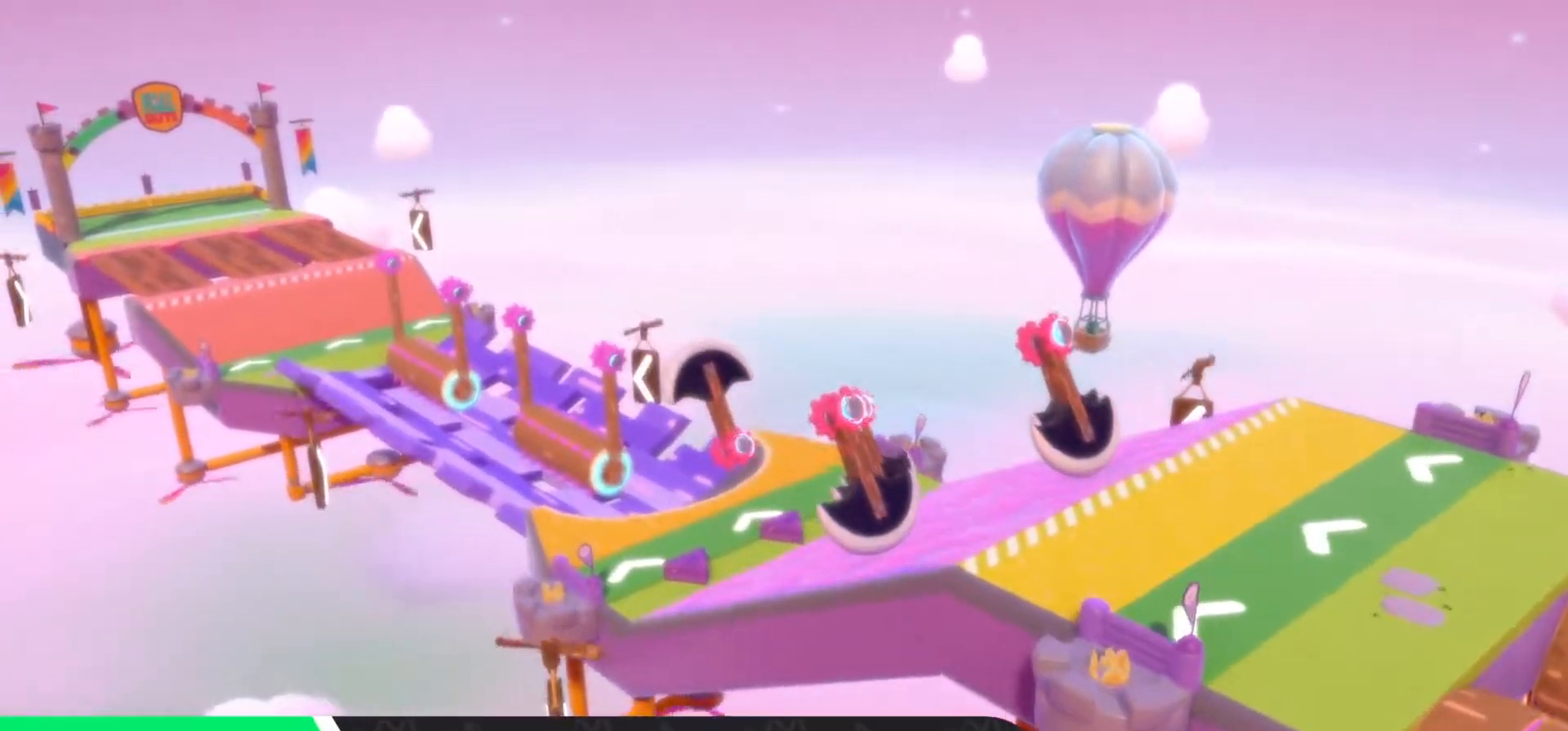
{"buttons": [], "left_stick": "center", "right_stick": "center", "events": []}
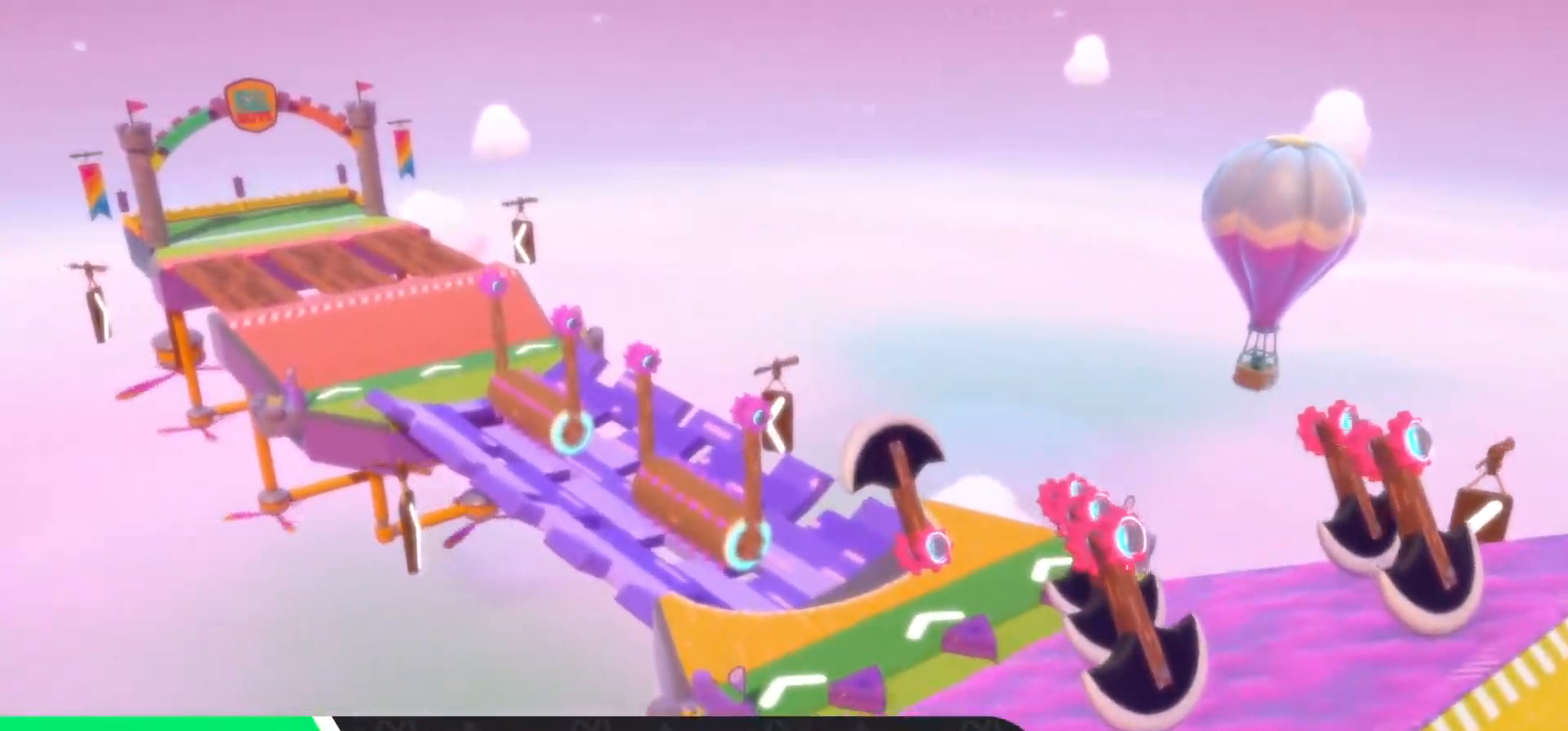
{"buttons": [], "left_stick": "center", "right_stick": "center", "events": []}
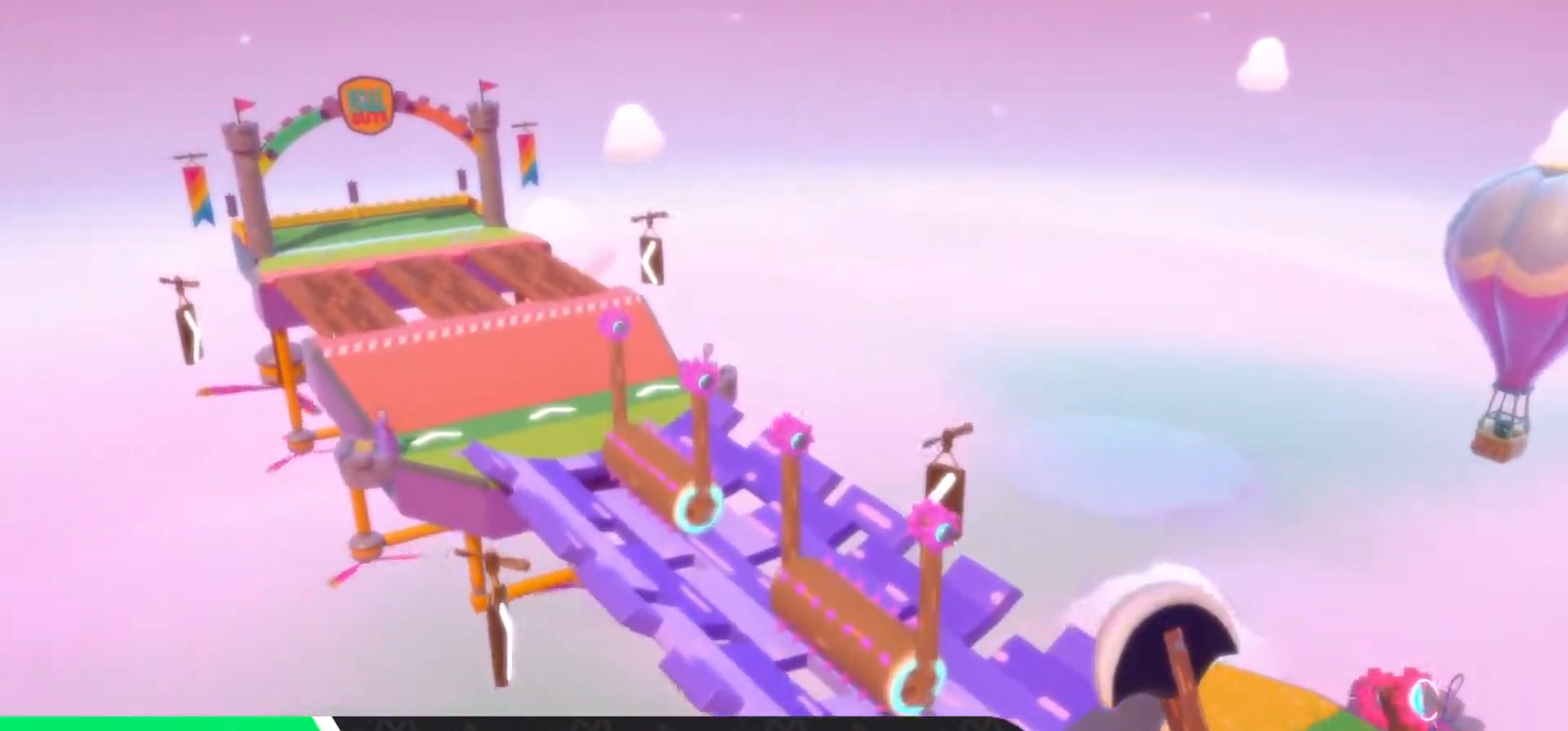
{"buttons": [], "left_stick": "center", "right_stick": "center", "events": []}
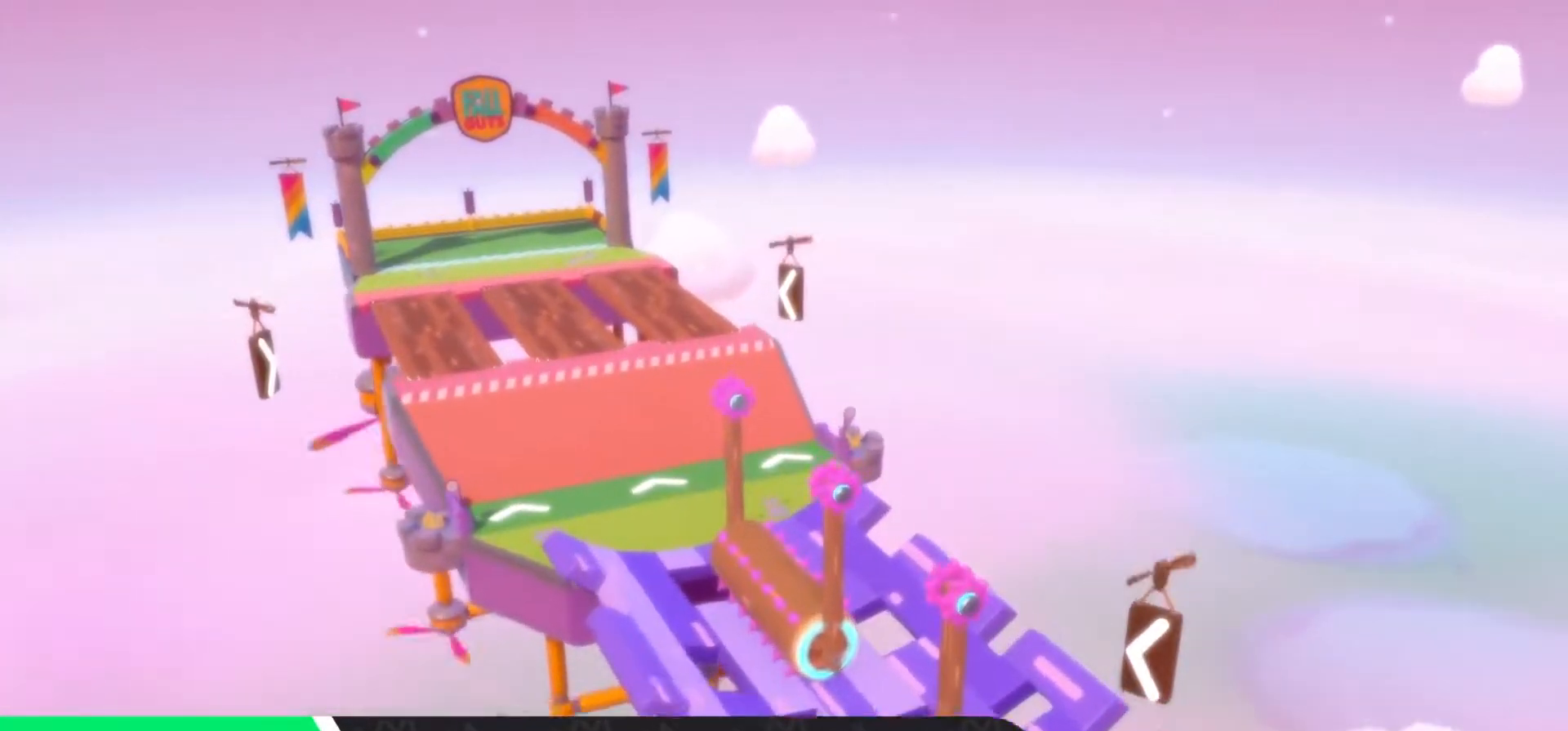
{"buttons": [], "left_stick": "center", "right_stick": "center", "events": []}
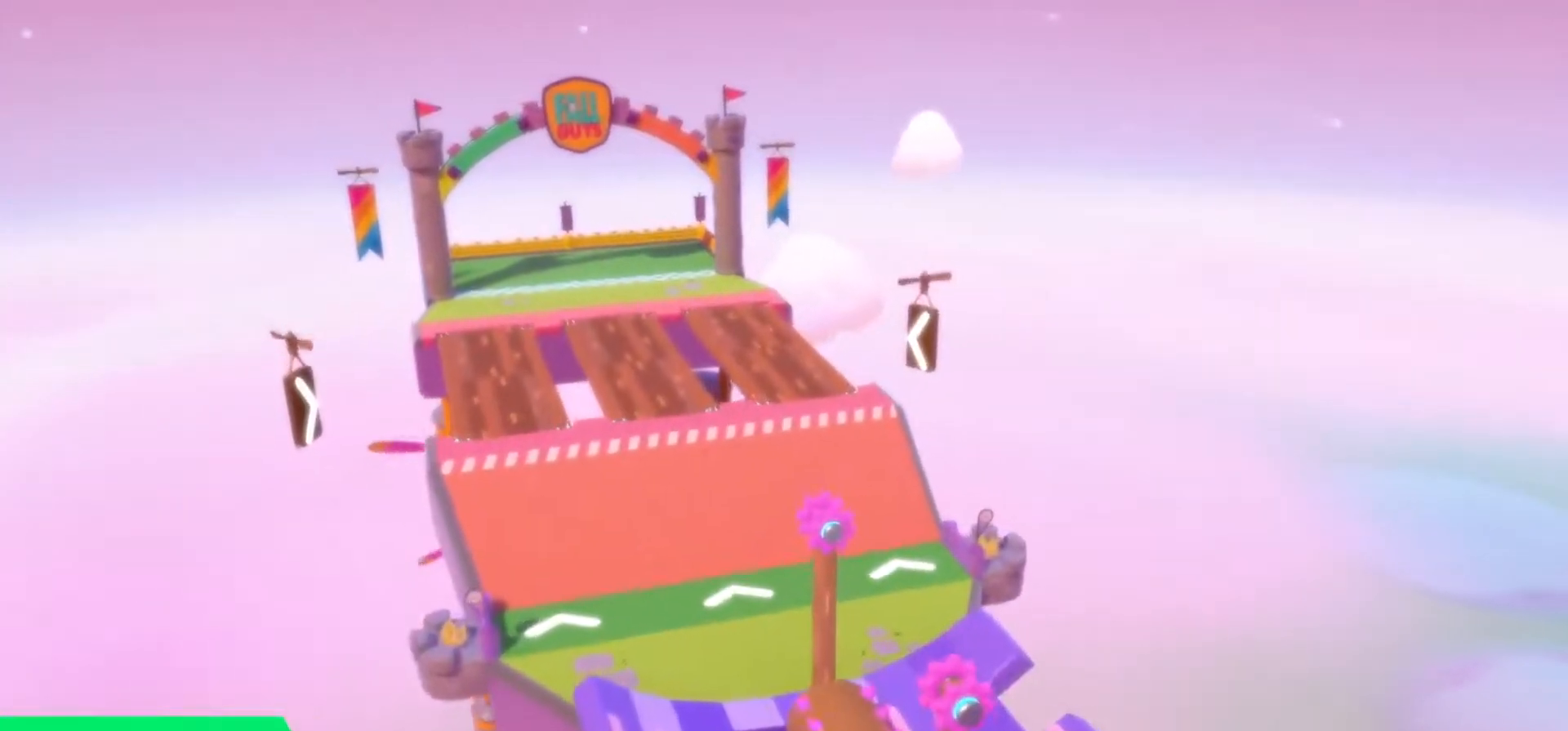
{"buttons": [], "left_stick": "center", "right_stick": "center", "events": []}
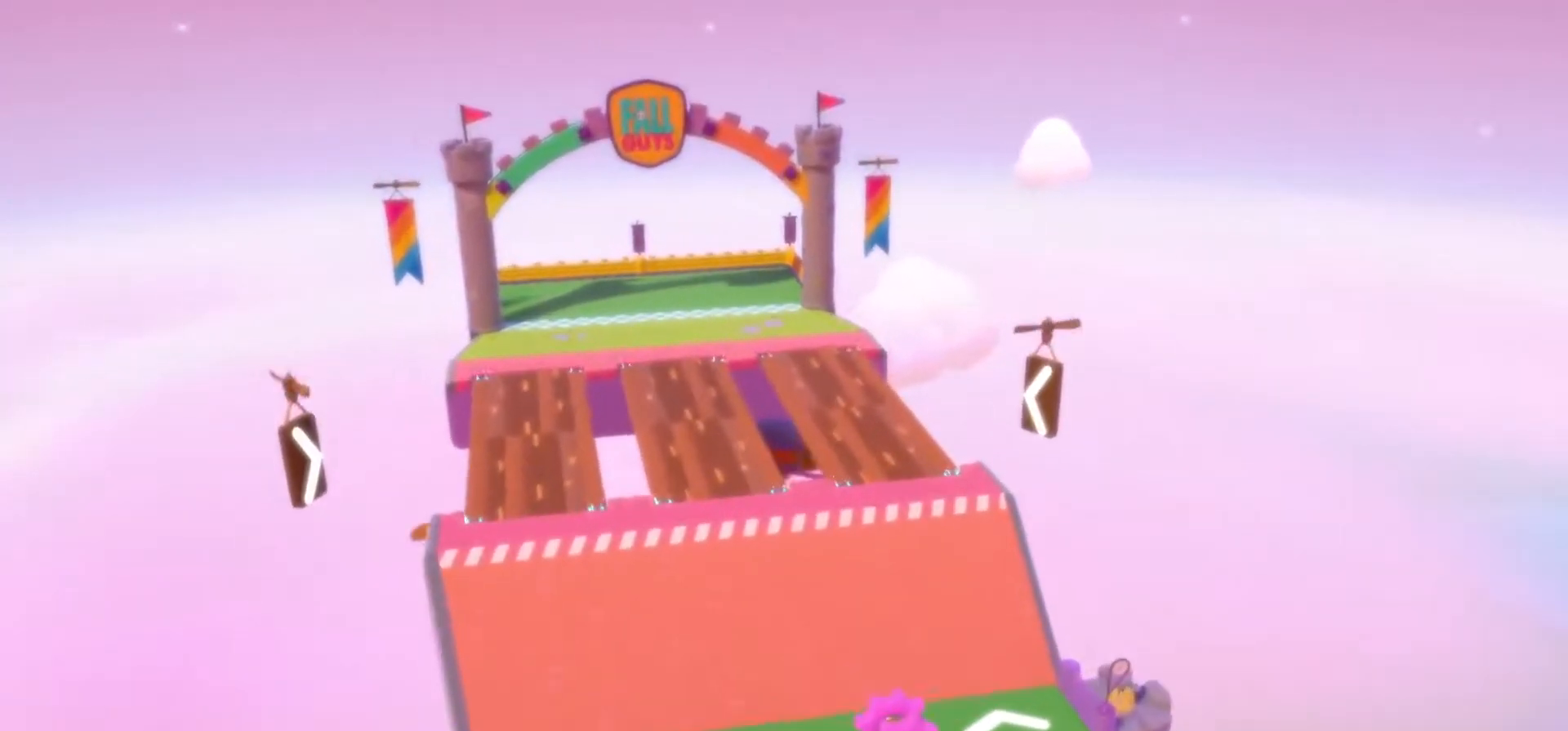
{"buttons": [], "left_stick": "center", "right_stick": "center", "events": []}
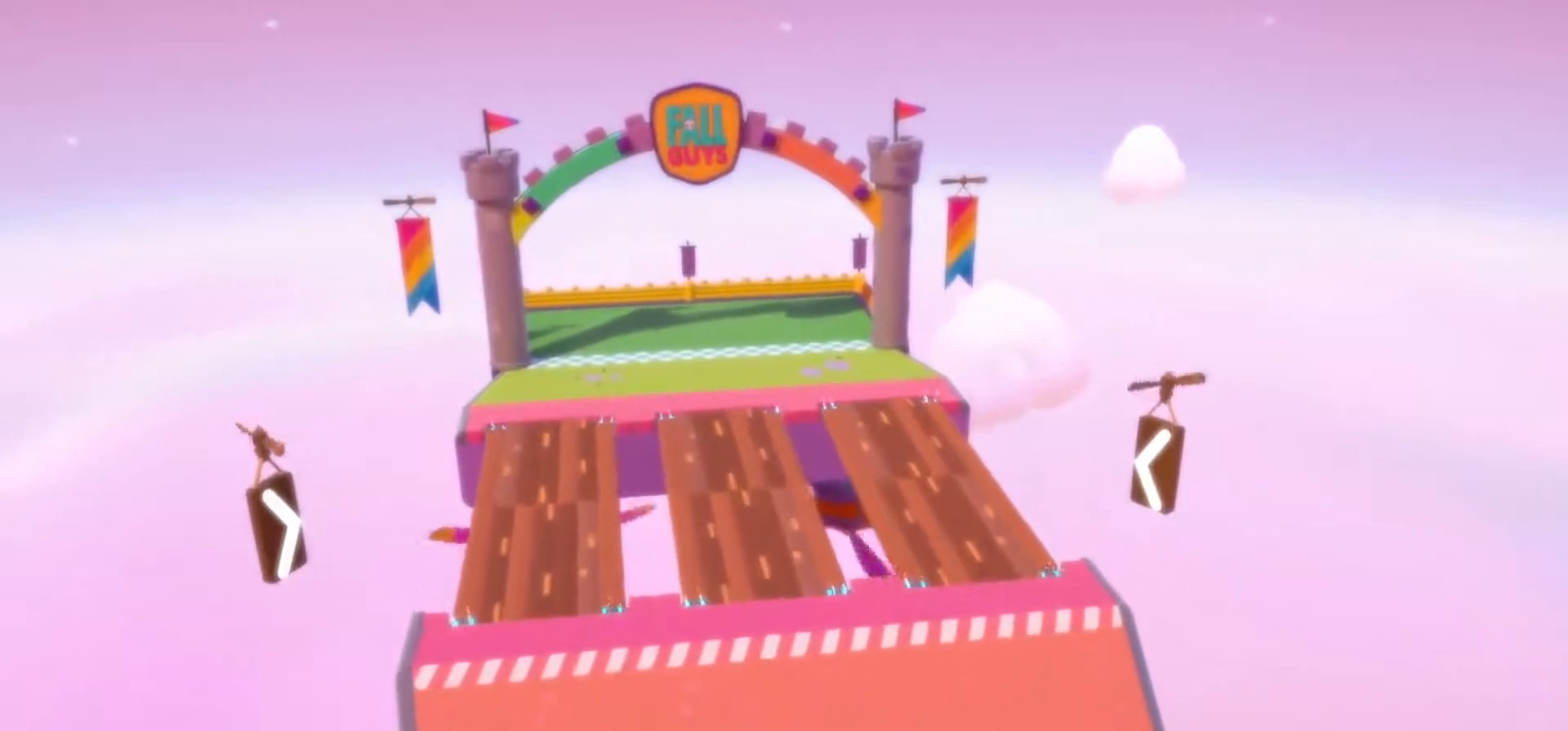
{"buttons": [], "left_stick": "center", "right_stick": "center", "events": []}
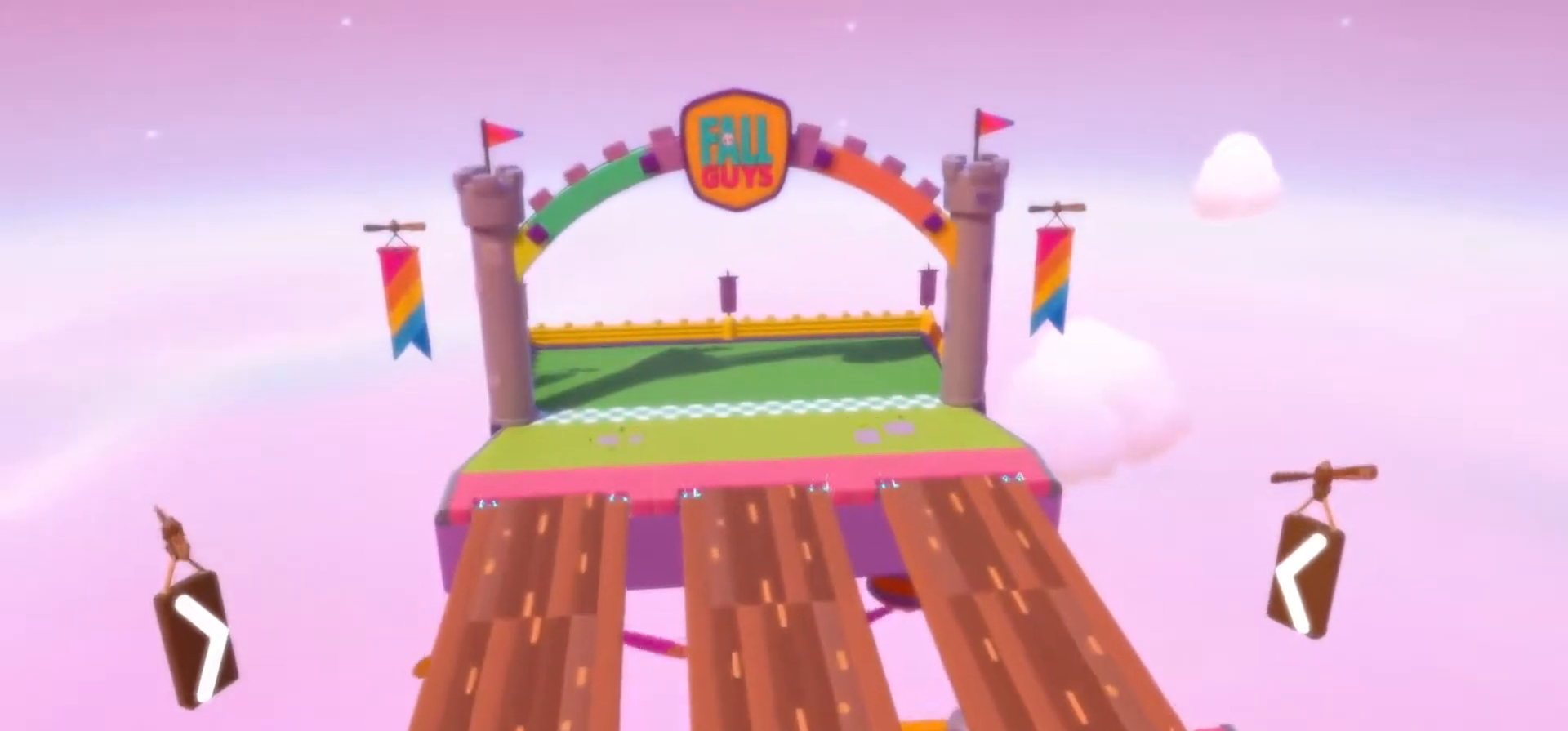
{"buttons": [], "left_stick": "center", "right_stick": "center", "events": []}
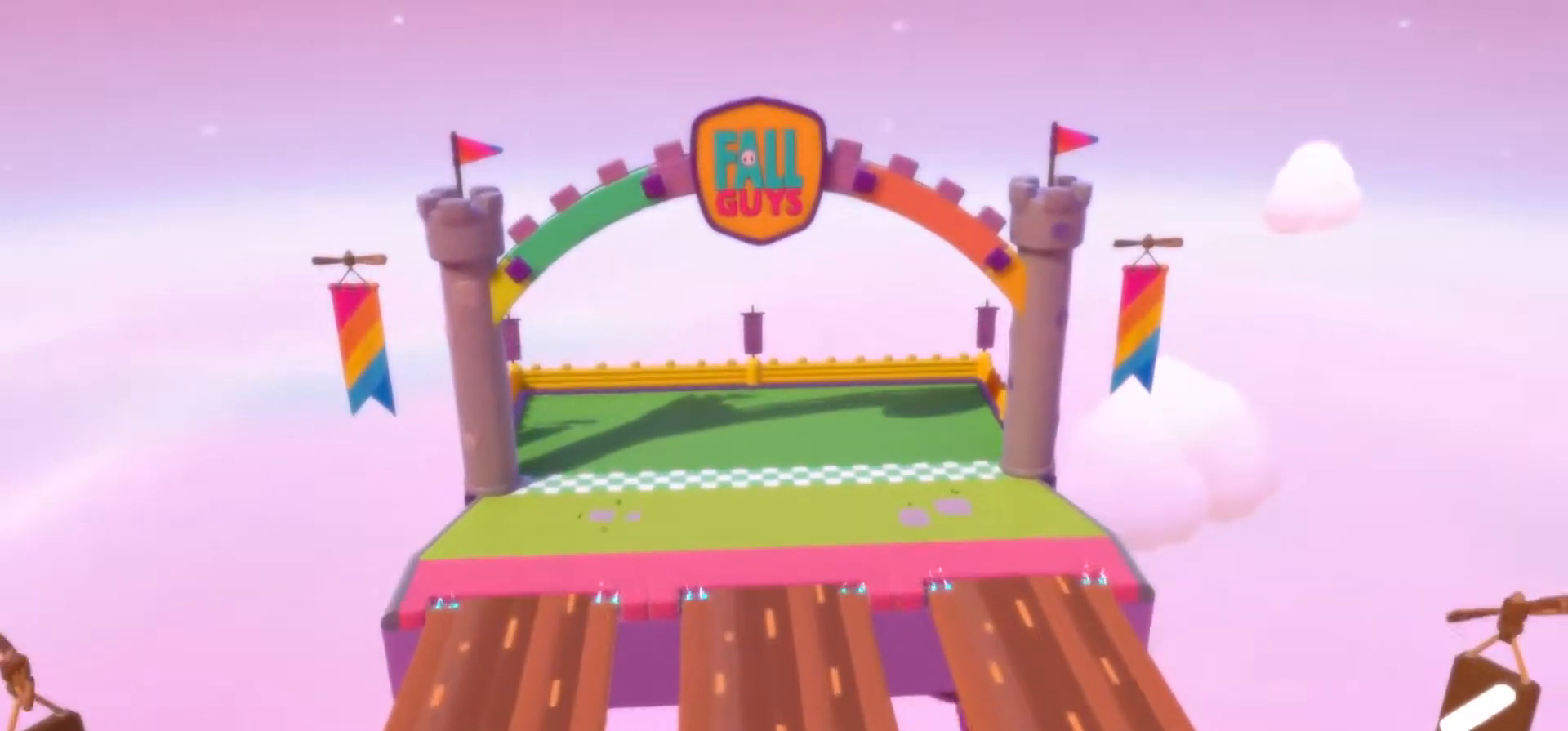
{"buttons": [], "left_stick": "down-right", "right_stick": "center", "events": [[200, "left_stick", "up"], [400, "left_stick", "down-left"], [467, "left_stick", "down-right"]]}